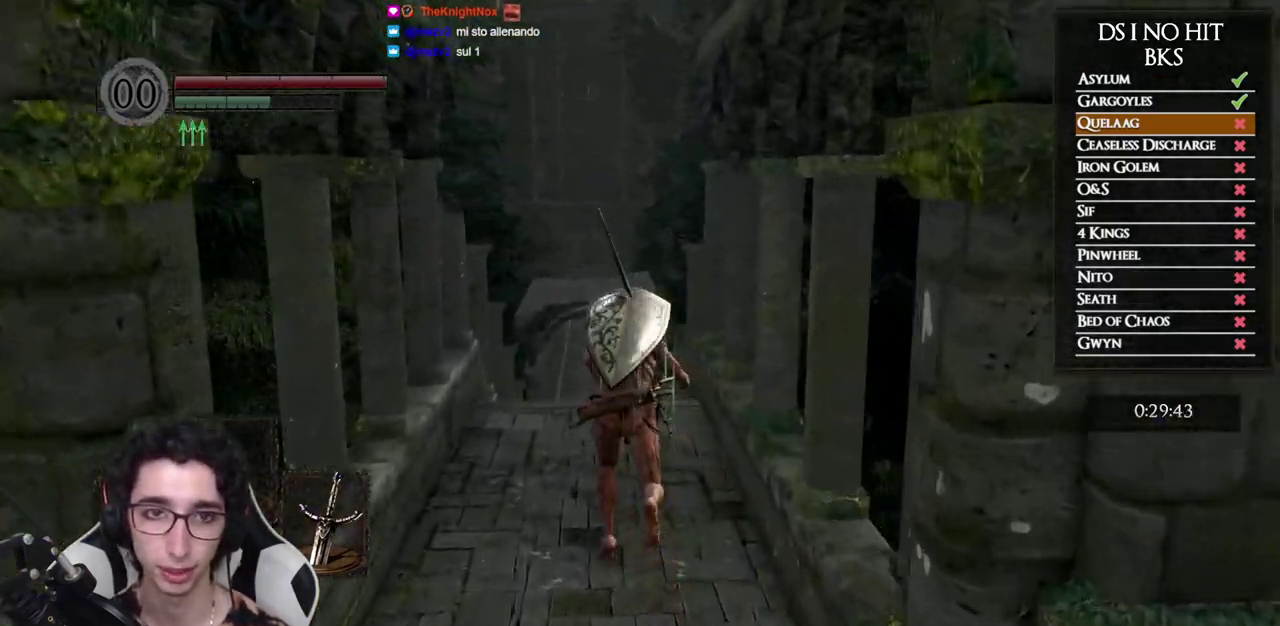
Gameplay with a controller (Xbox layout); each line is a JSON object with the inputs held at the frame after it. "events" lists button and stick changes between this image and that frame as [ms after this image, input, new state], when the widget could be followed in between.
{"buttons": ["B"], "left_stick": "up", "right_stick": "center", "events": []}
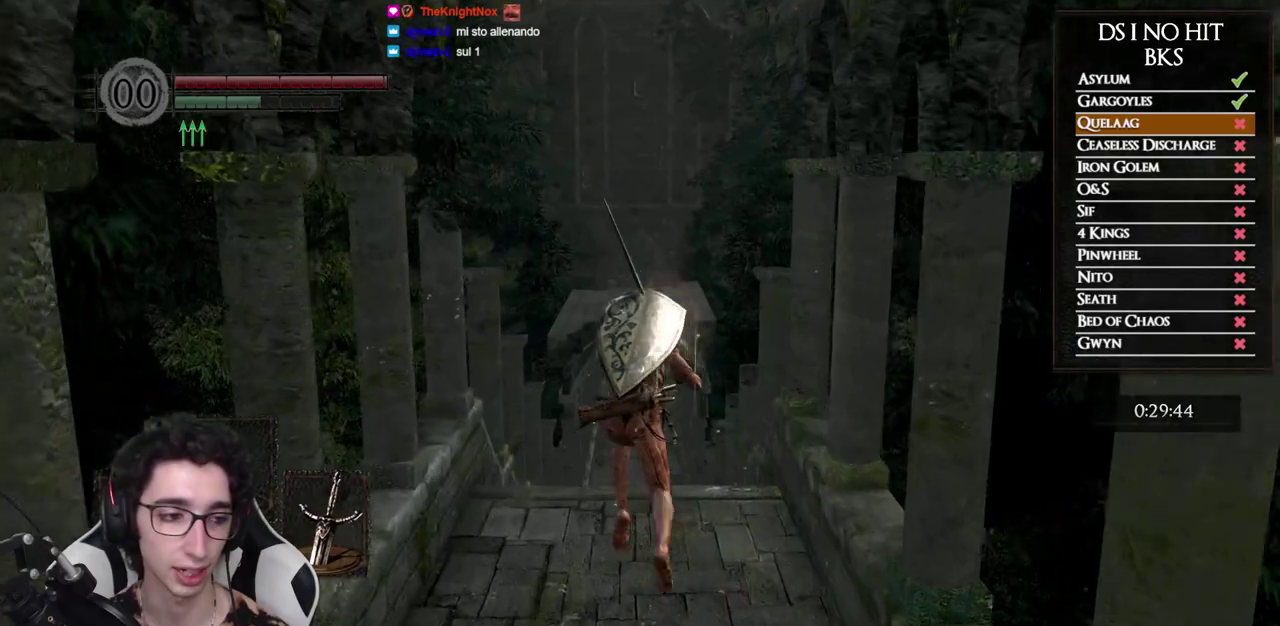
{"buttons": ["B"], "left_stick": "up", "right_stick": "center", "events": []}
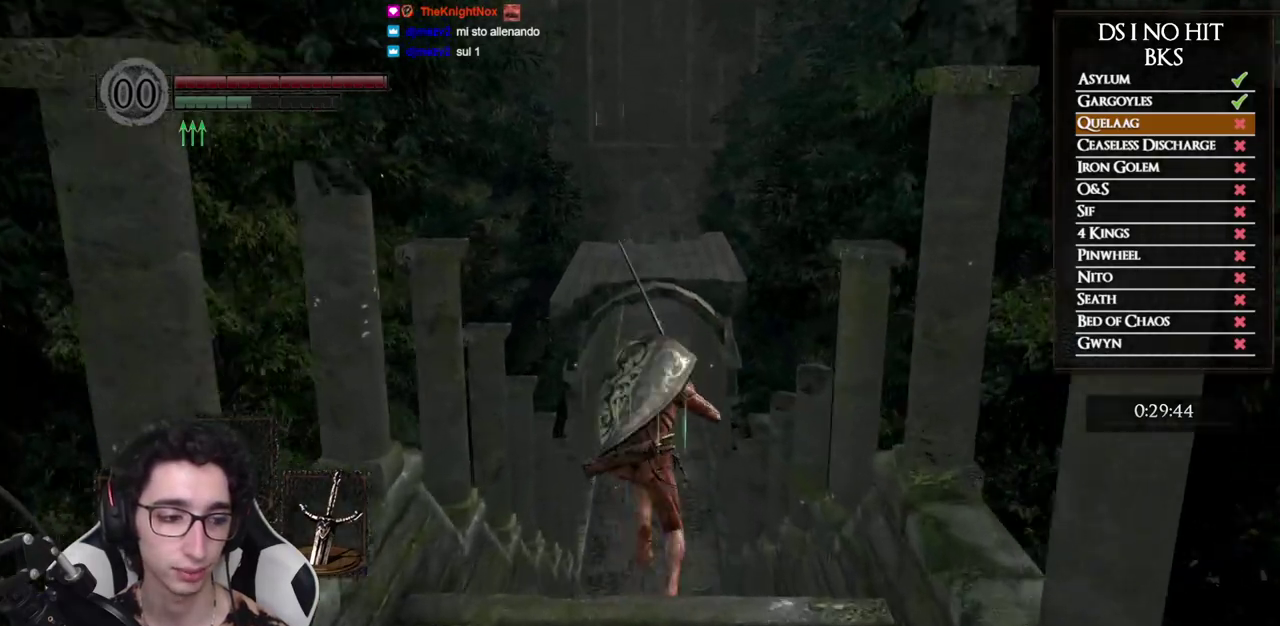
{"buttons": [], "left_stick": "up", "right_stick": "center", "events": [[367, "B", "up"]]}
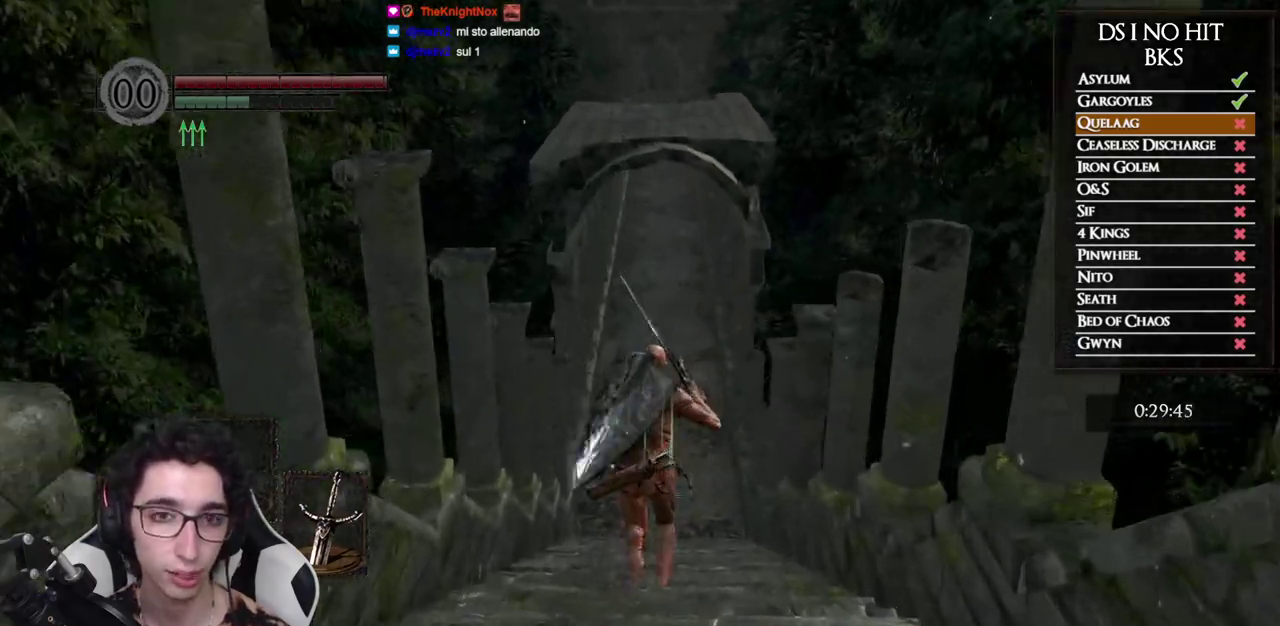
{"buttons": ["B"], "left_stick": "up", "right_stick": "center", "events": [[17, "right_stick", "up"], [117, "right_stick", "center"], [183, "B", "down"]]}
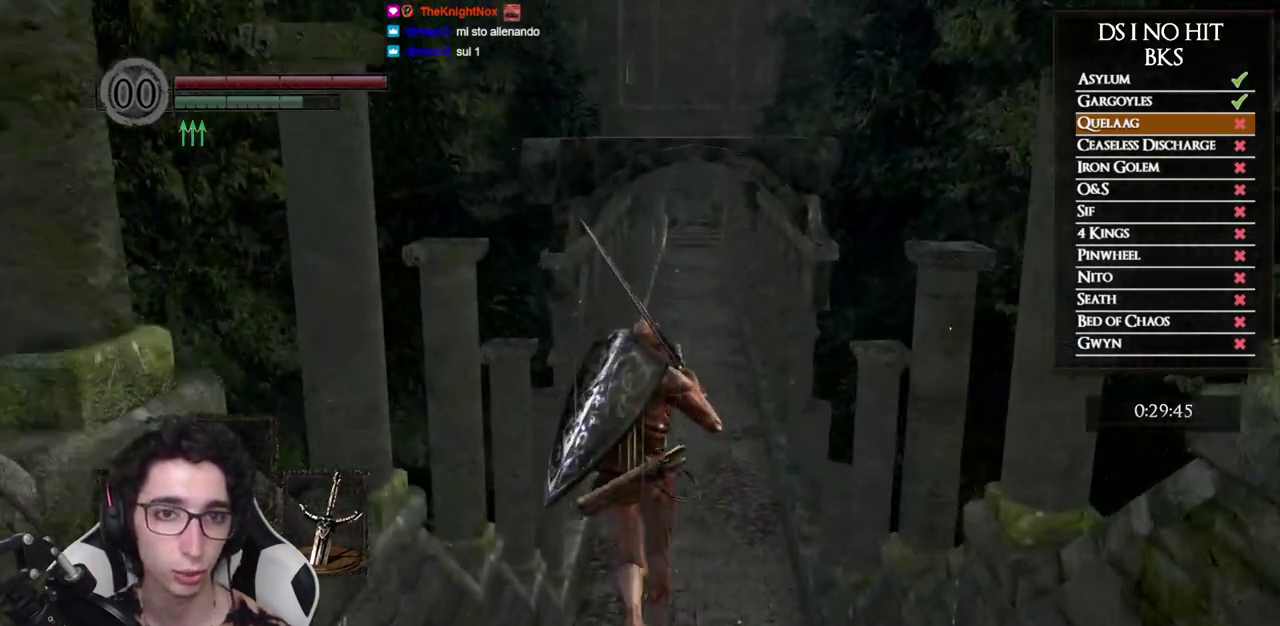
{"buttons": [], "left_stick": "up", "right_stick": "center", "events": [[500, "B", "up"]]}
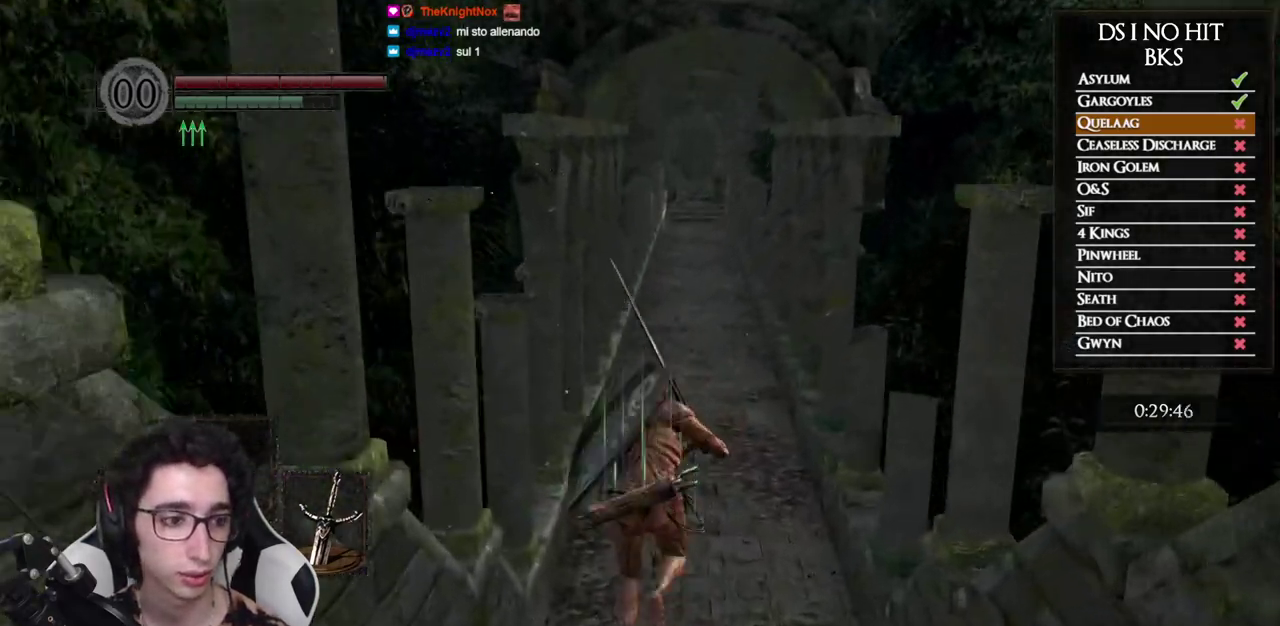
{"buttons": ["B"], "left_stick": "up", "right_stick": "center", "events": [[50, "B", "down"]]}
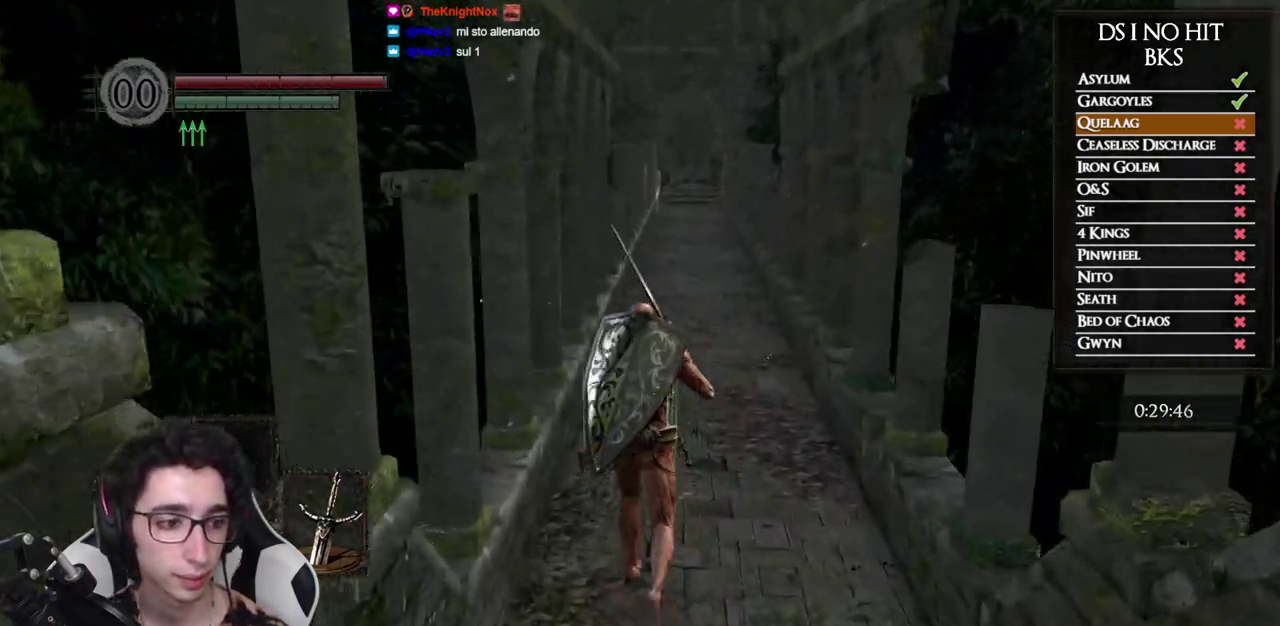
{"buttons": ["B"], "left_stick": "up", "right_stick": "center", "events": []}
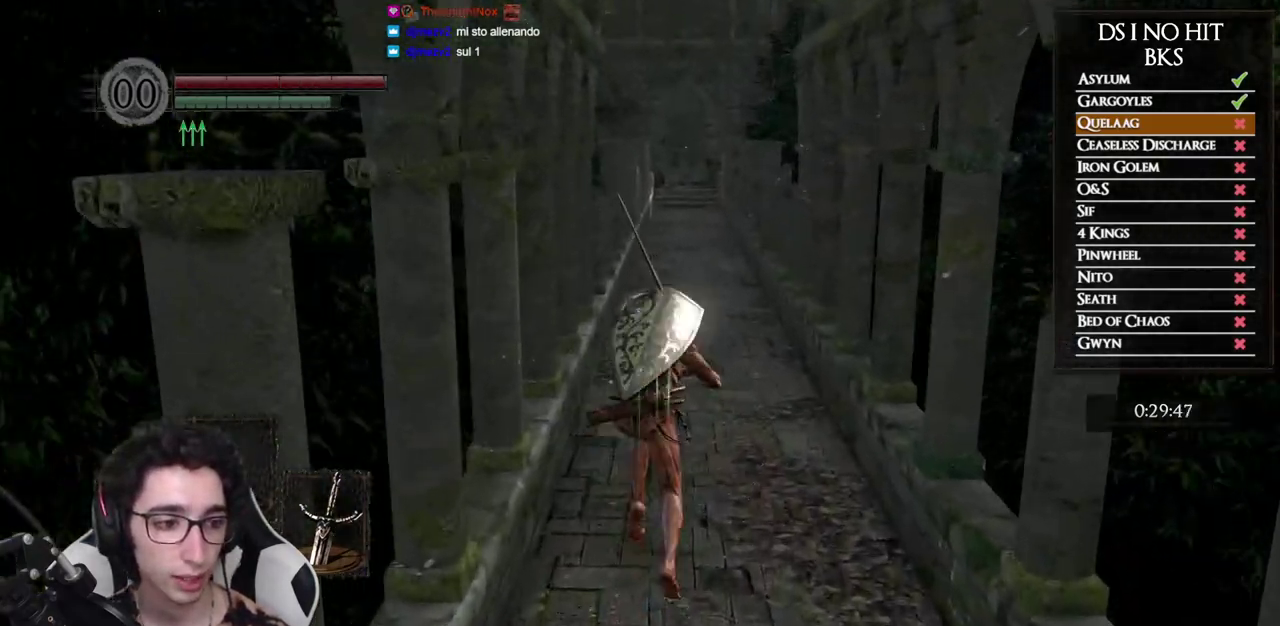
{"buttons": ["B"], "left_stick": "up", "right_stick": "center", "events": []}
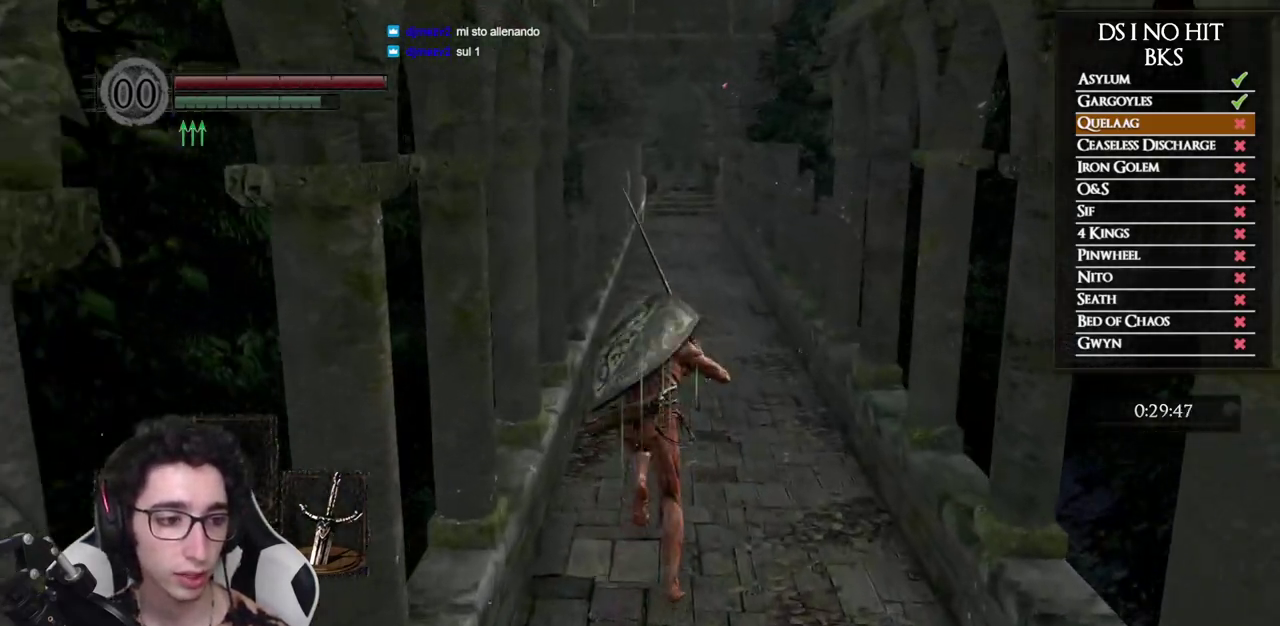
{"buttons": ["B"], "left_stick": "up", "right_stick": "center", "events": []}
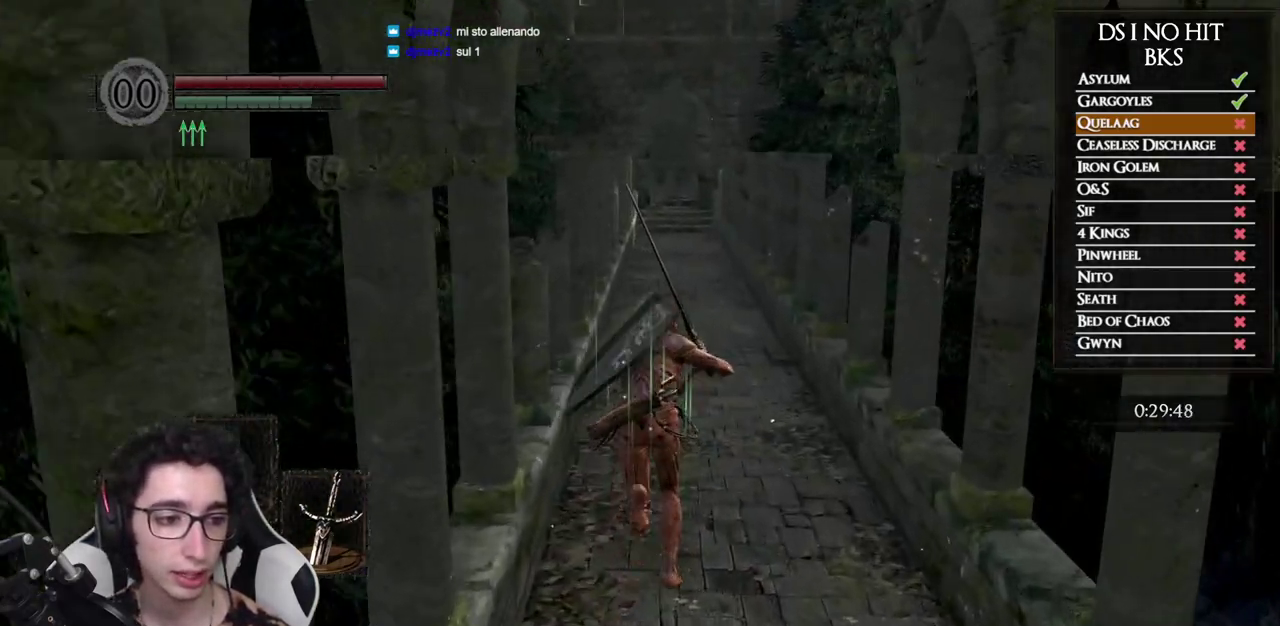
{"buttons": ["B"], "left_stick": "up", "right_stick": "center", "events": []}
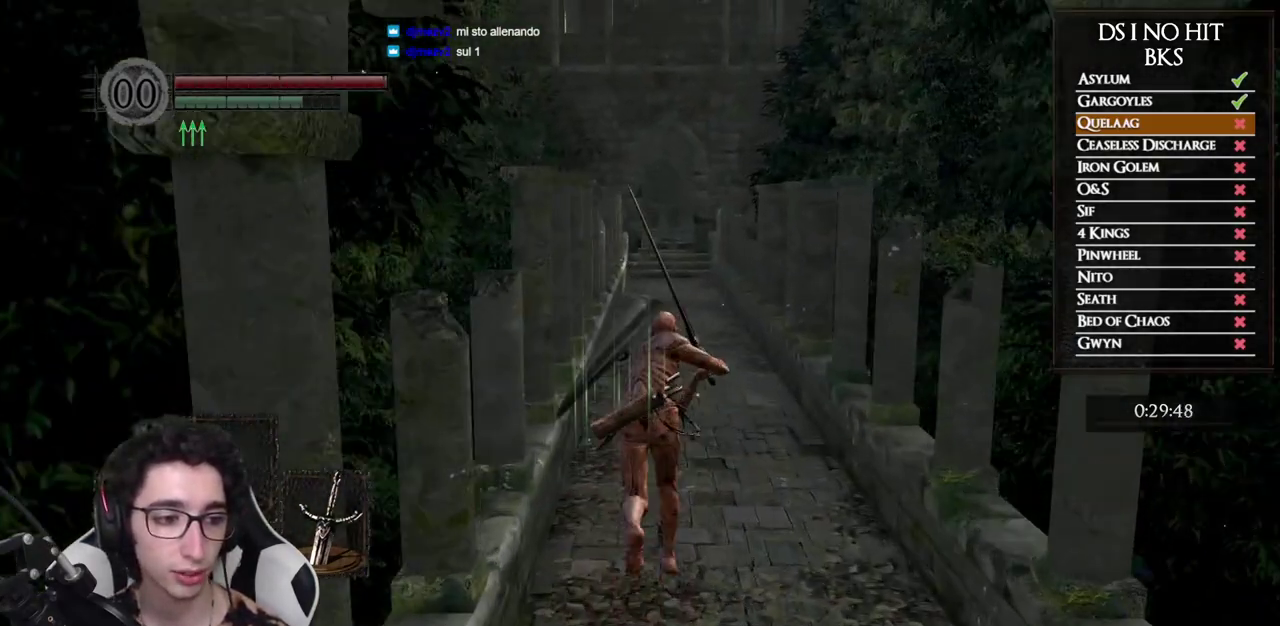
{"buttons": ["B"], "left_stick": "up", "right_stick": "center", "events": []}
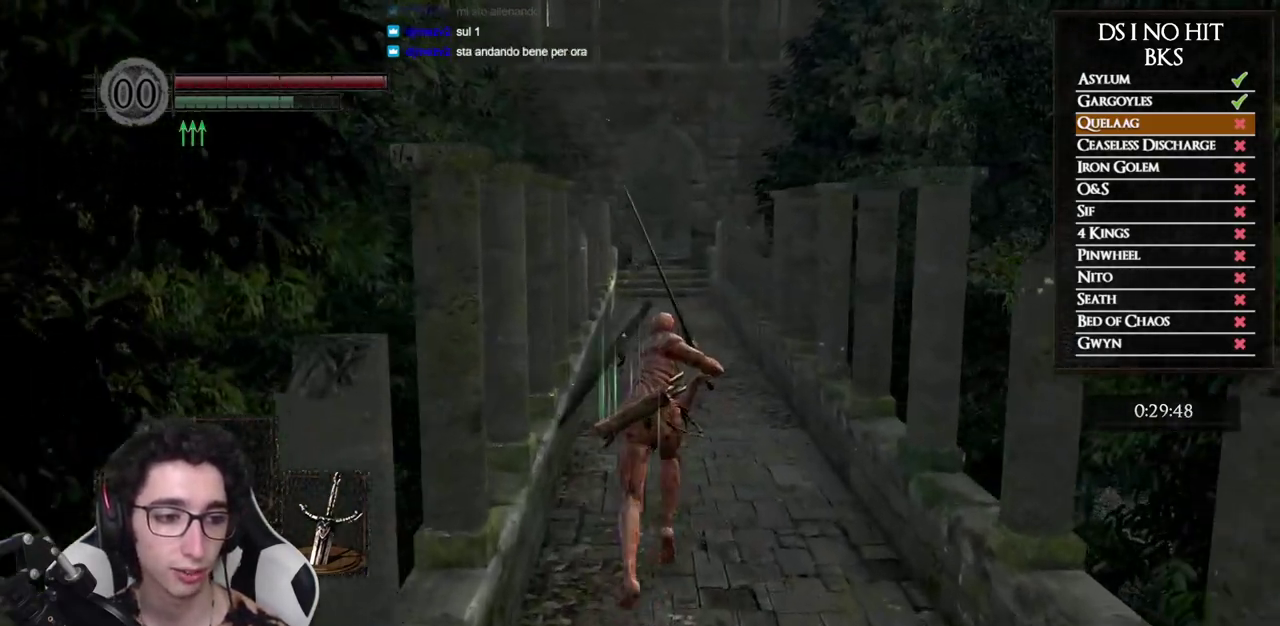
{"buttons": ["B"], "left_stick": "up", "right_stick": "center", "events": []}
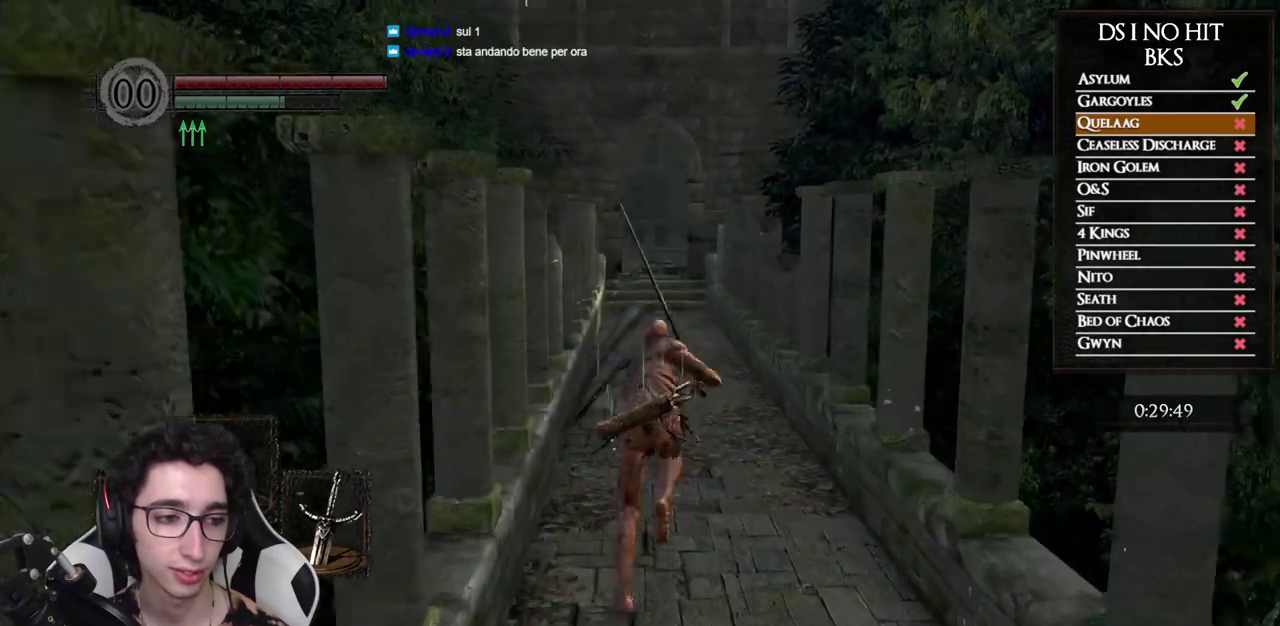
{"buttons": ["B"], "left_stick": "up", "right_stick": "center", "events": []}
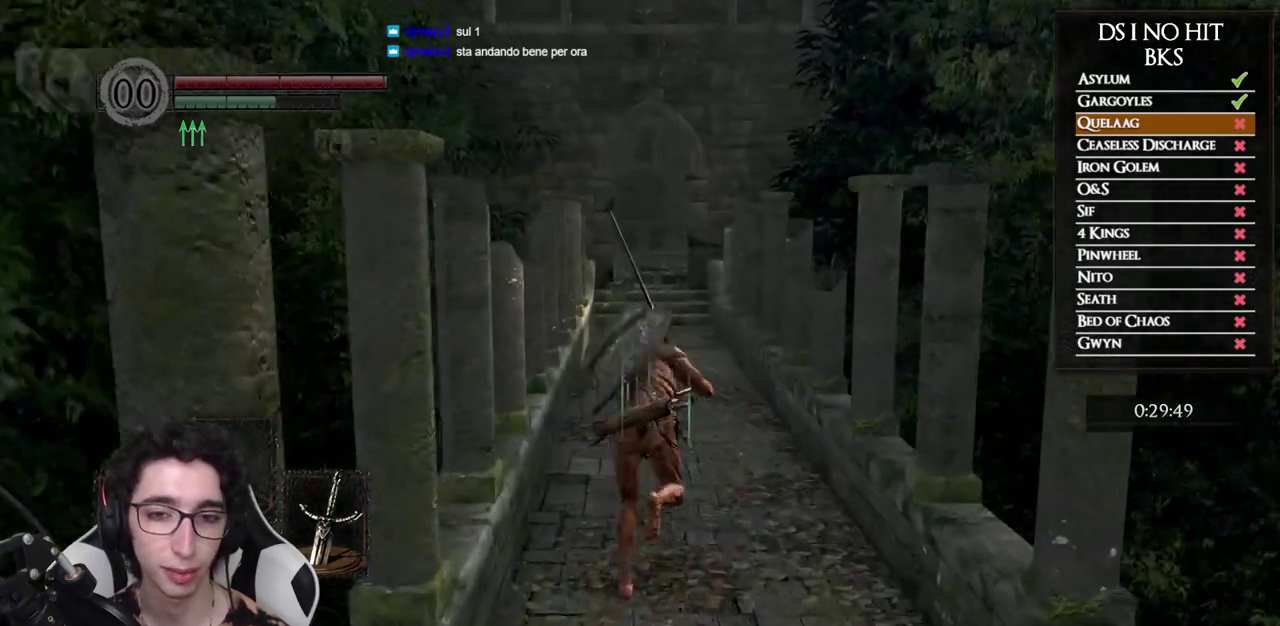
{"buttons": ["B"], "left_stick": "up", "right_stick": "center", "events": []}
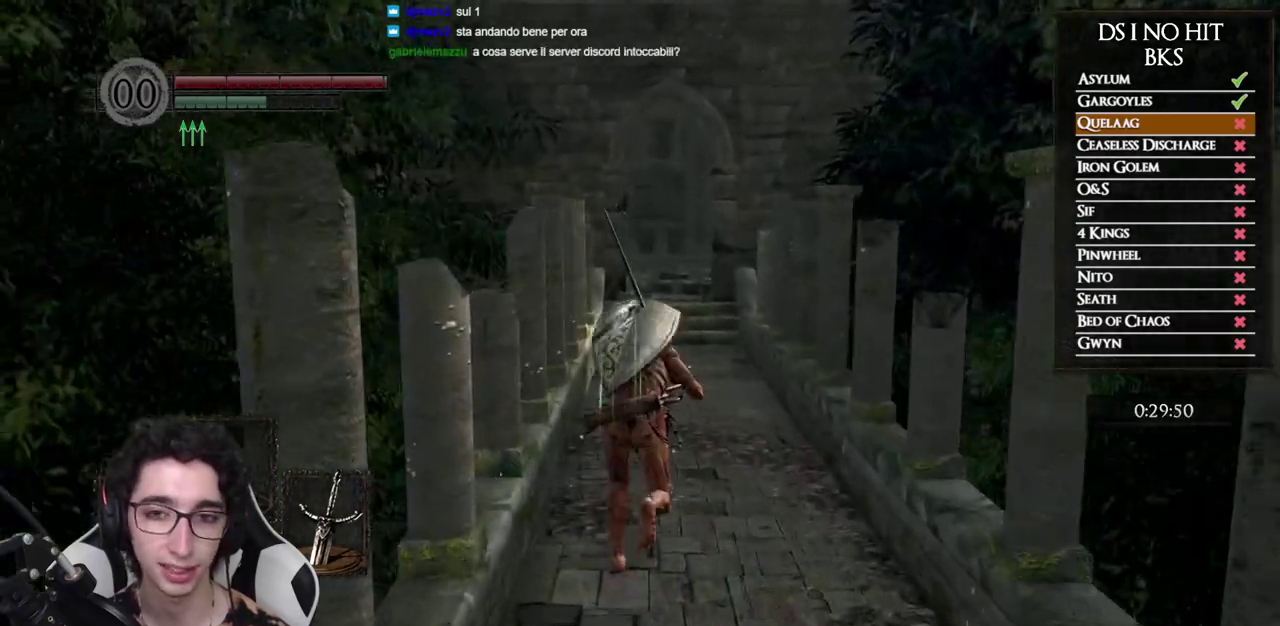
{"buttons": ["B"], "left_stick": "up", "right_stick": "center", "events": []}
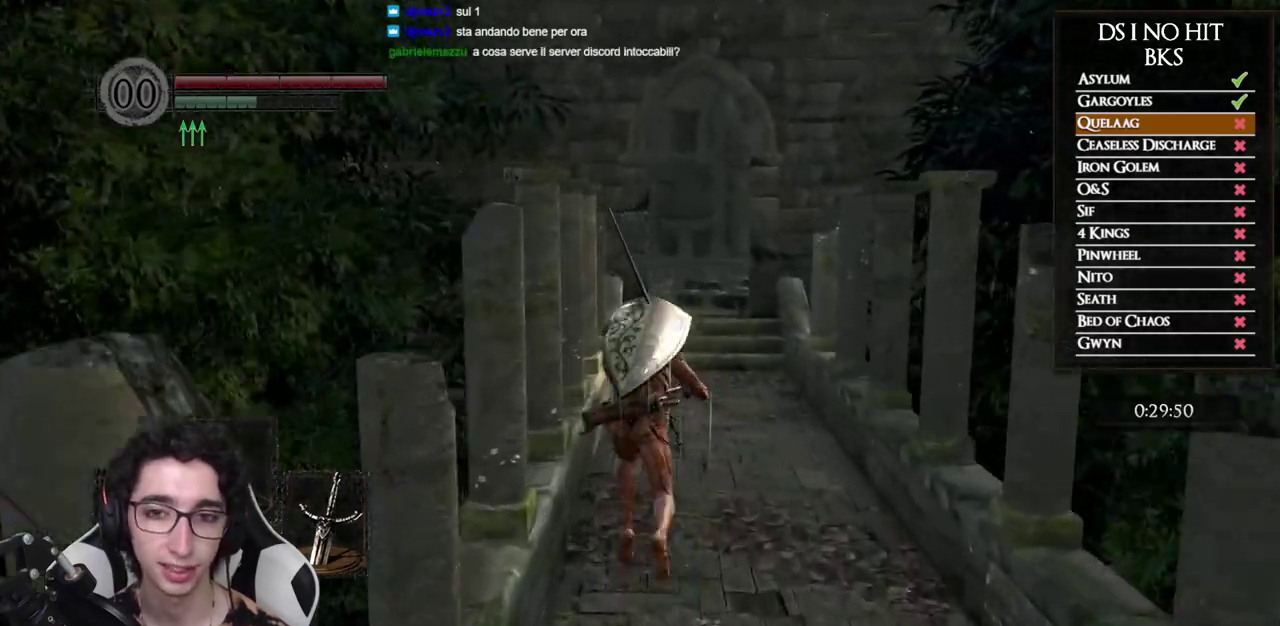
{"buttons": ["B"], "left_stick": "up", "right_stick": "center", "events": []}
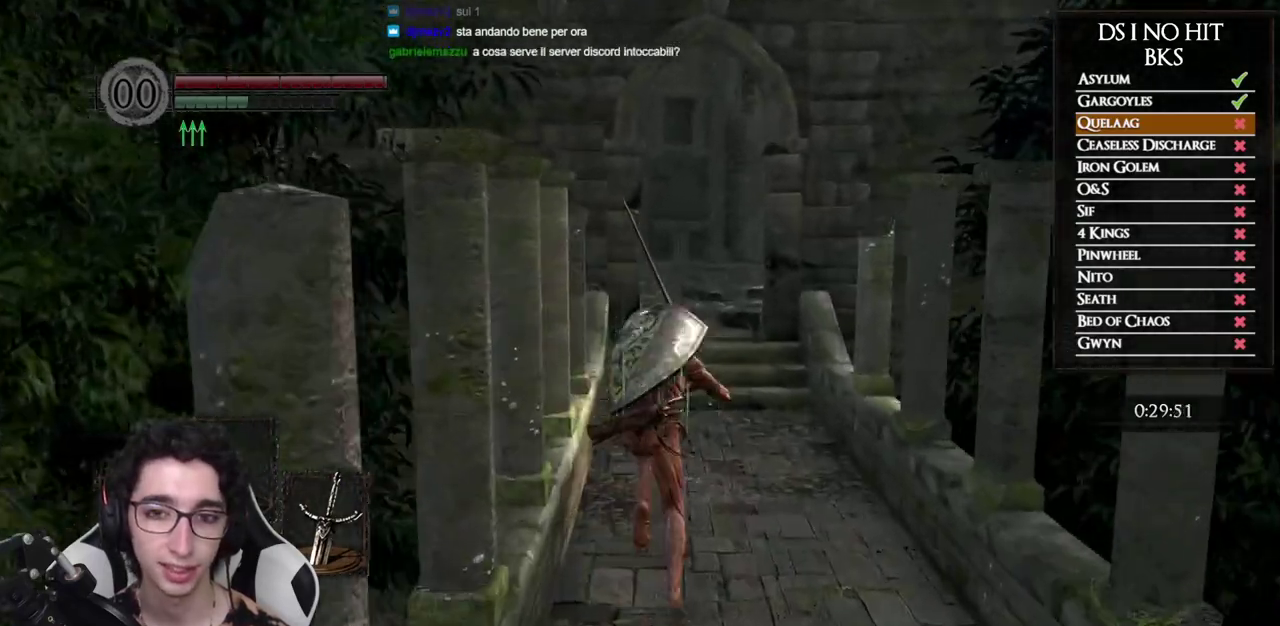
{"buttons": ["B"], "left_stick": "up", "right_stick": "center", "events": []}
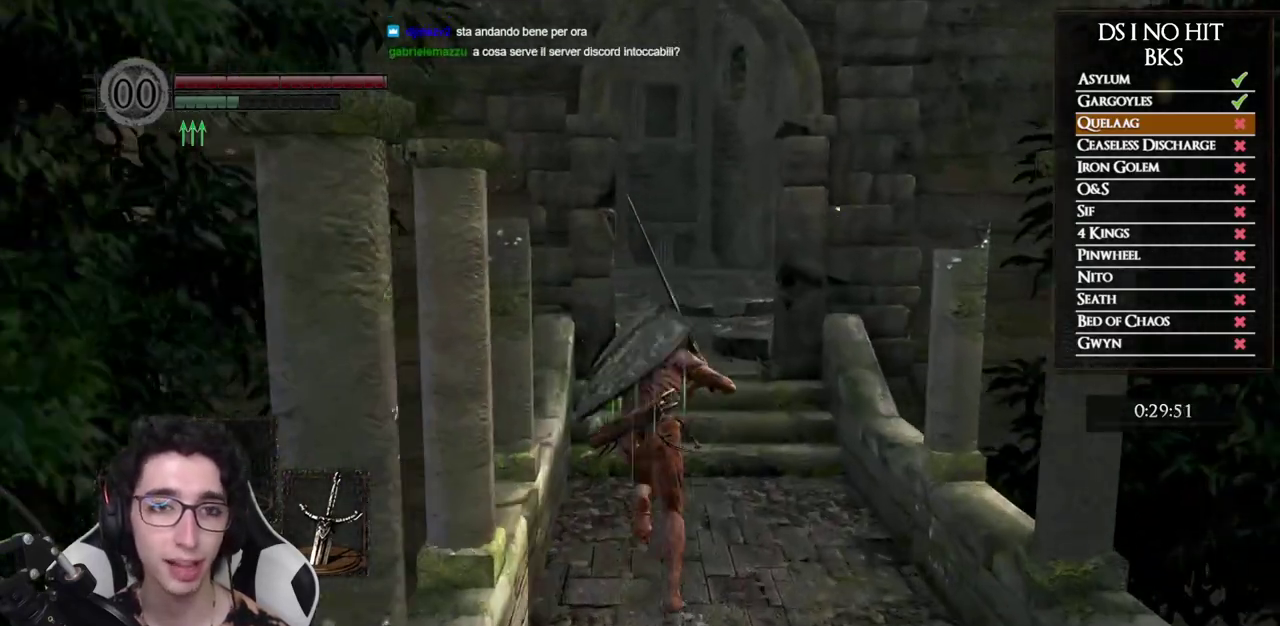
{"buttons": ["B"], "left_stick": "up", "right_stick": "center", "events": []}
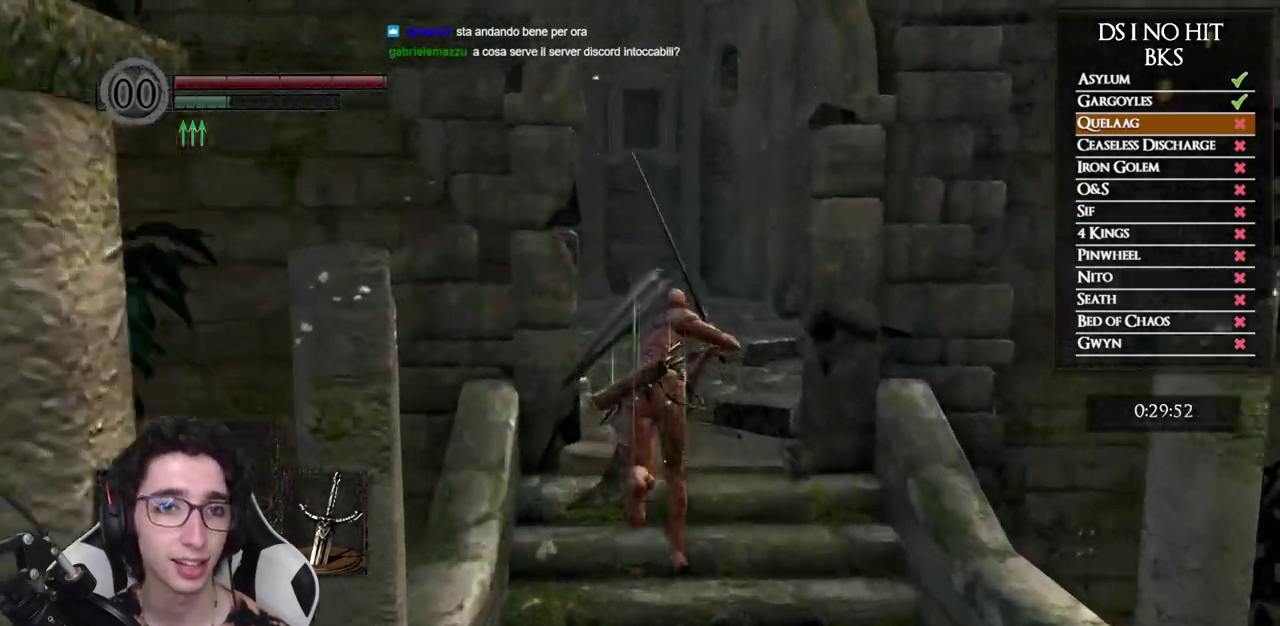
{"buttons": [], "left_stick": "up-left", "right_stick": "center", "events": [[450, "B", "up"], [467, "left_stick", "up-left"]]}
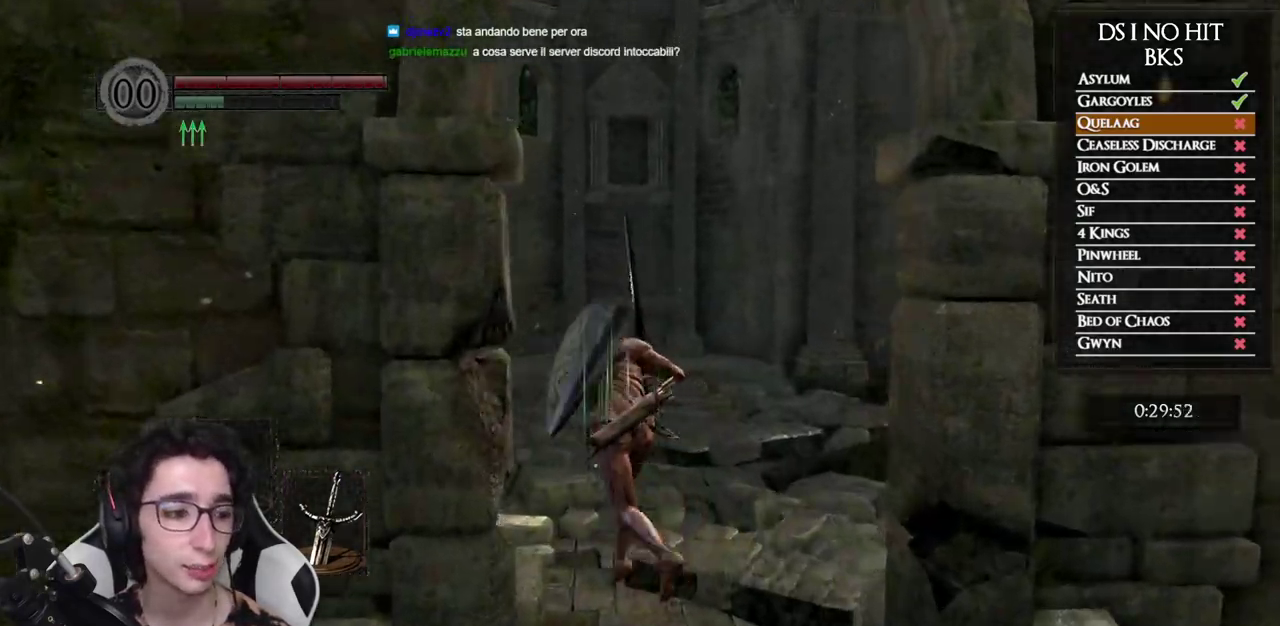
{"buttons": ["B"], "left_stick": "up", "right_stick": "center", "events": [[17, "right_stick", "down-left"], [250, "left_stick", "up"], [250, "right_stick", "center"], [383, "B", "down"]]}
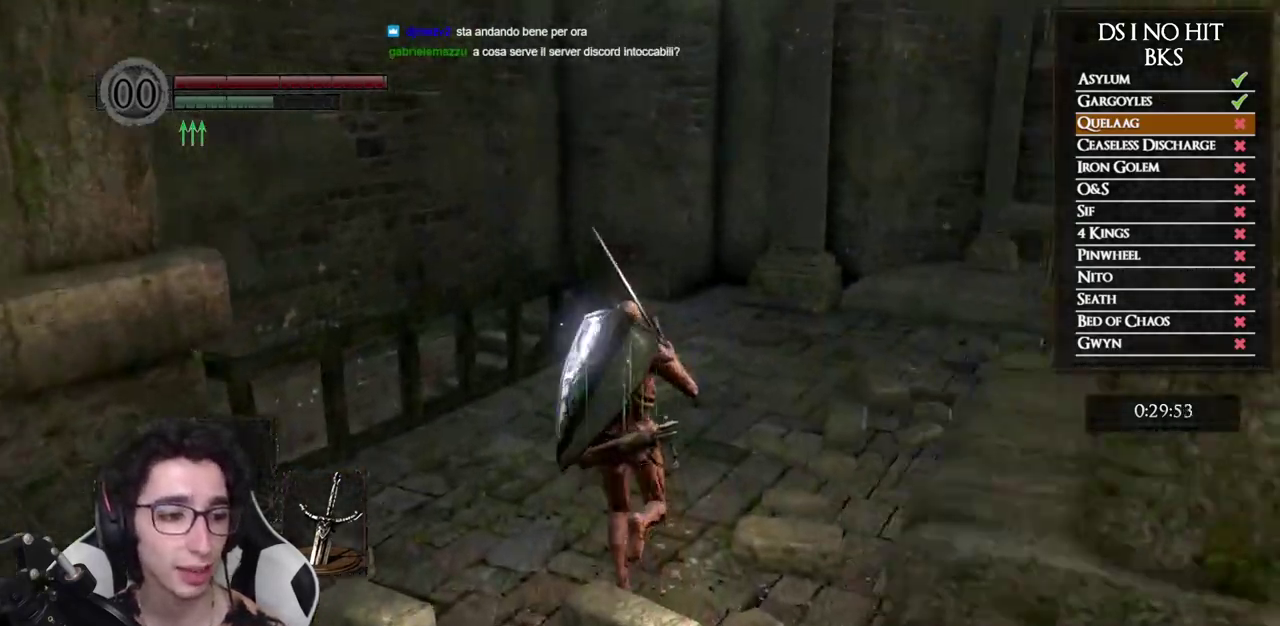
{"buttons": ["B"], "left_stick": "up", "right_stick": "center", "events": []}
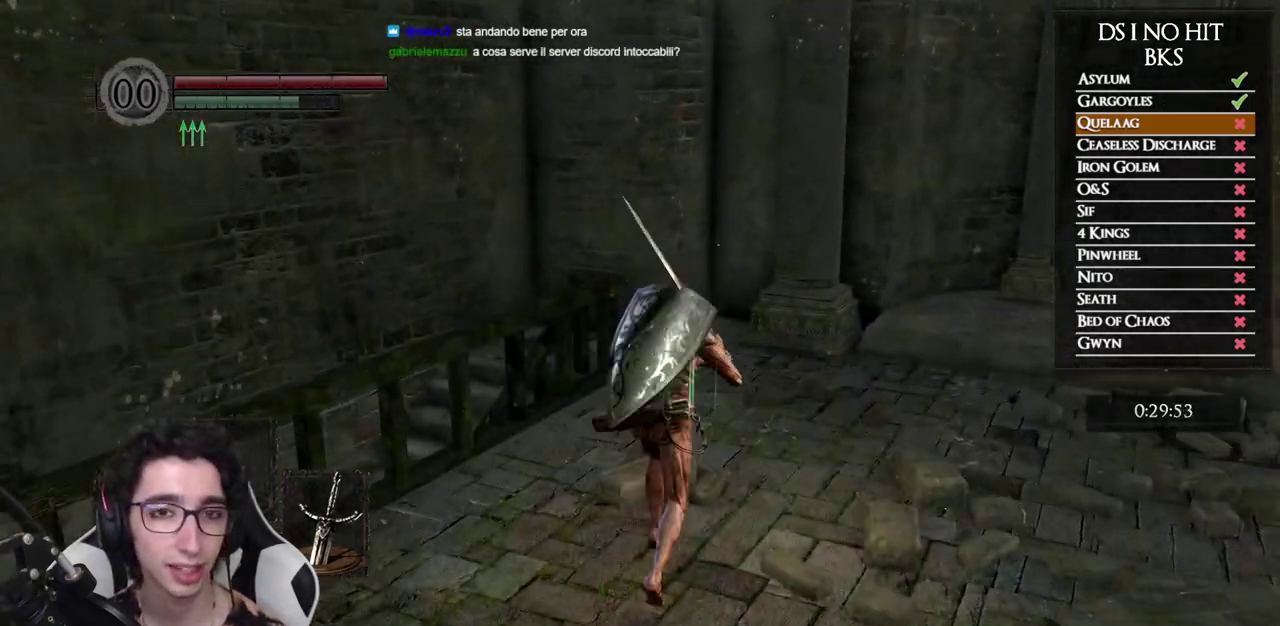
{"buttons": ["B"], "left_stick": "up", "right_stick": "down-left", "events": [[183, "right_stick", "down-left"]]}
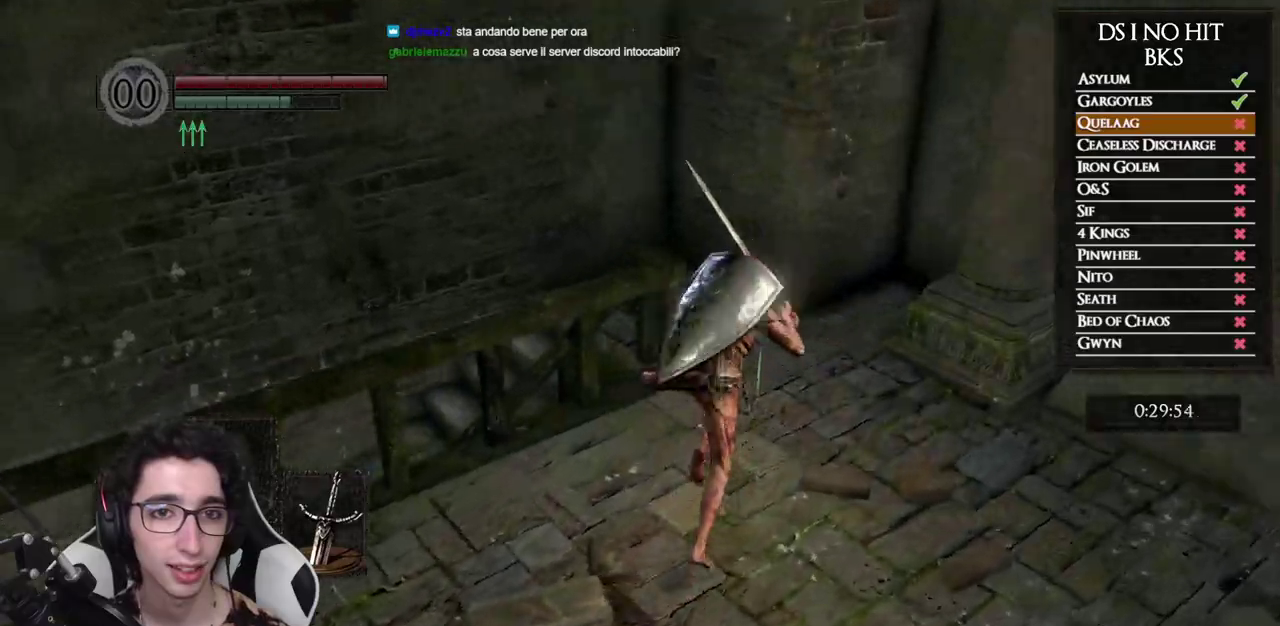
{"buttons": ["B"], "left_stick": "up", "right_stick": "down-left", "events": [[83, "left_stick", "up-right"], [317, "left_stick", "up"]]}
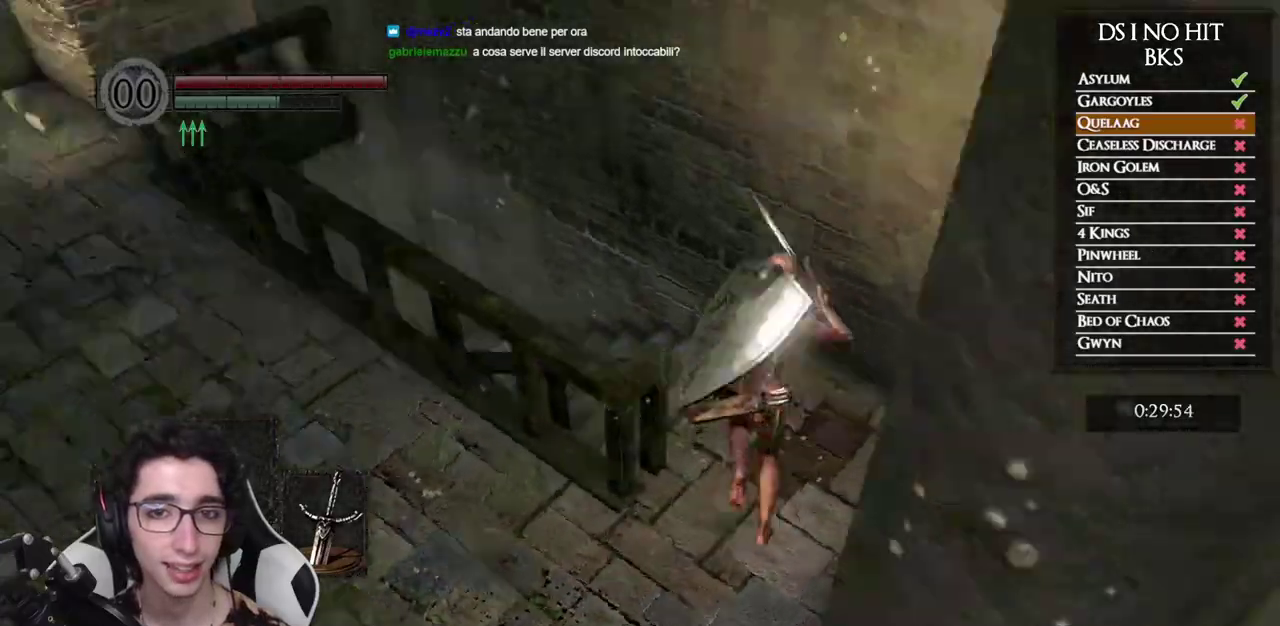
{"buttons": ["B"], "left_stick": "up", "right_stick": "center", "events": [[267, "right_stick", "center"]]}
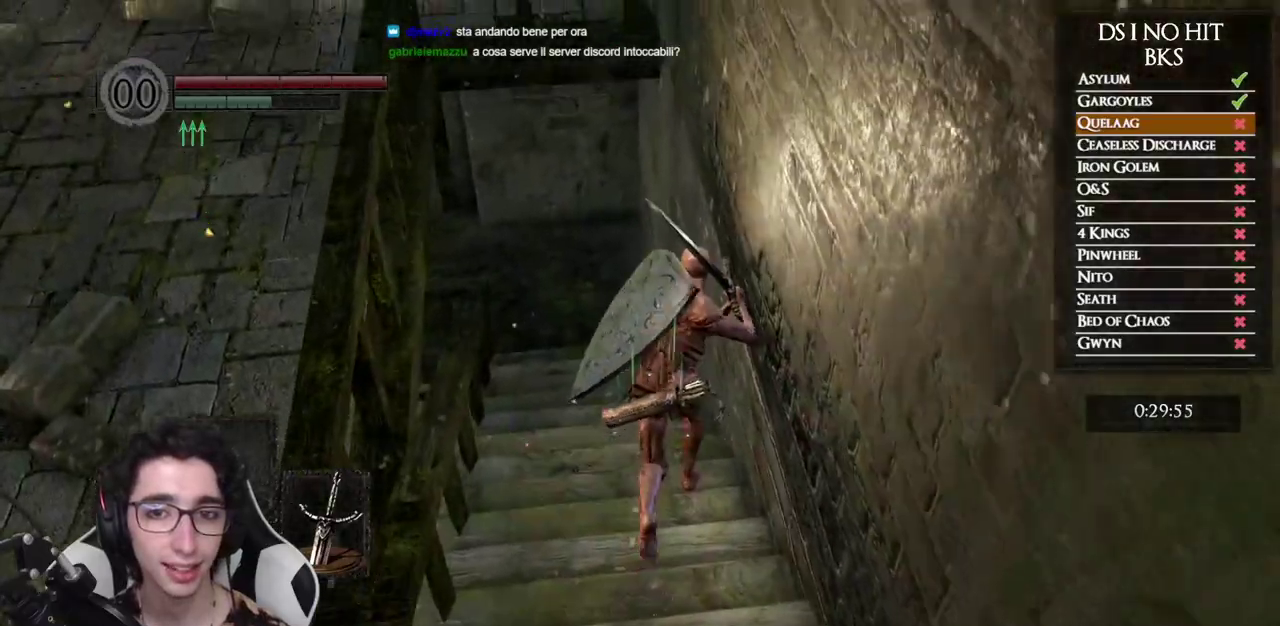
{"buttons": ["B"], "left_stick": "up", "right_stick": "left", "events": [[117, "right_stick", "left"]]}
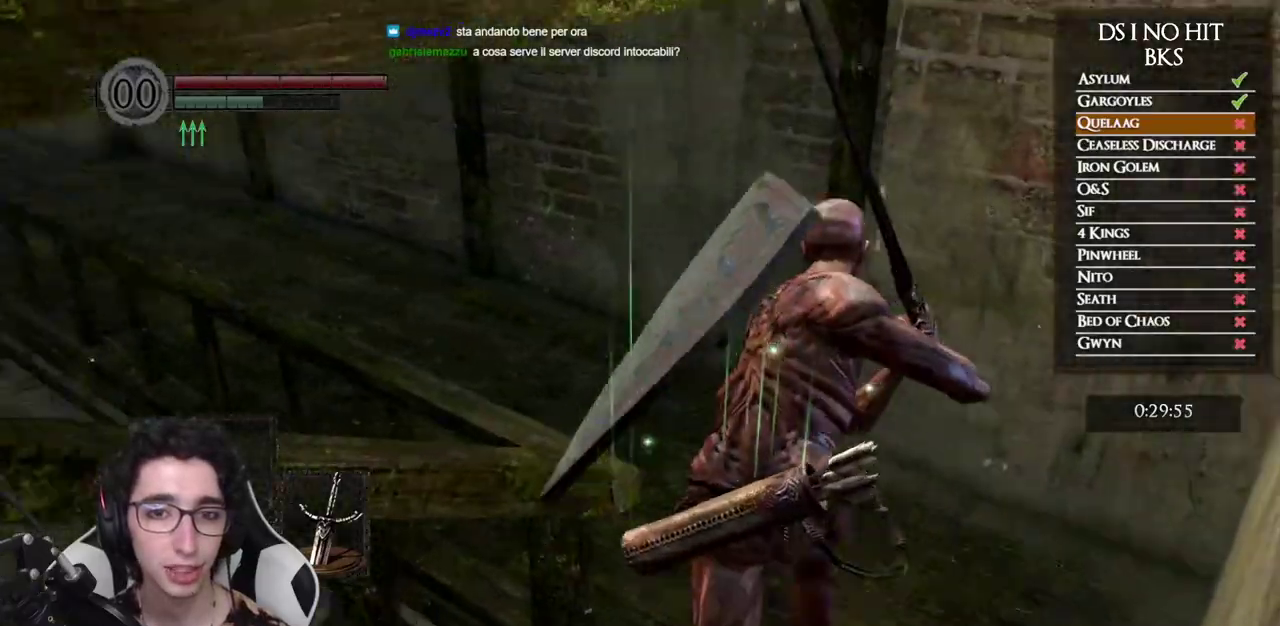
{"buttons": ["B"], "left_stick": "up", "right_stick": "left", "events": []}
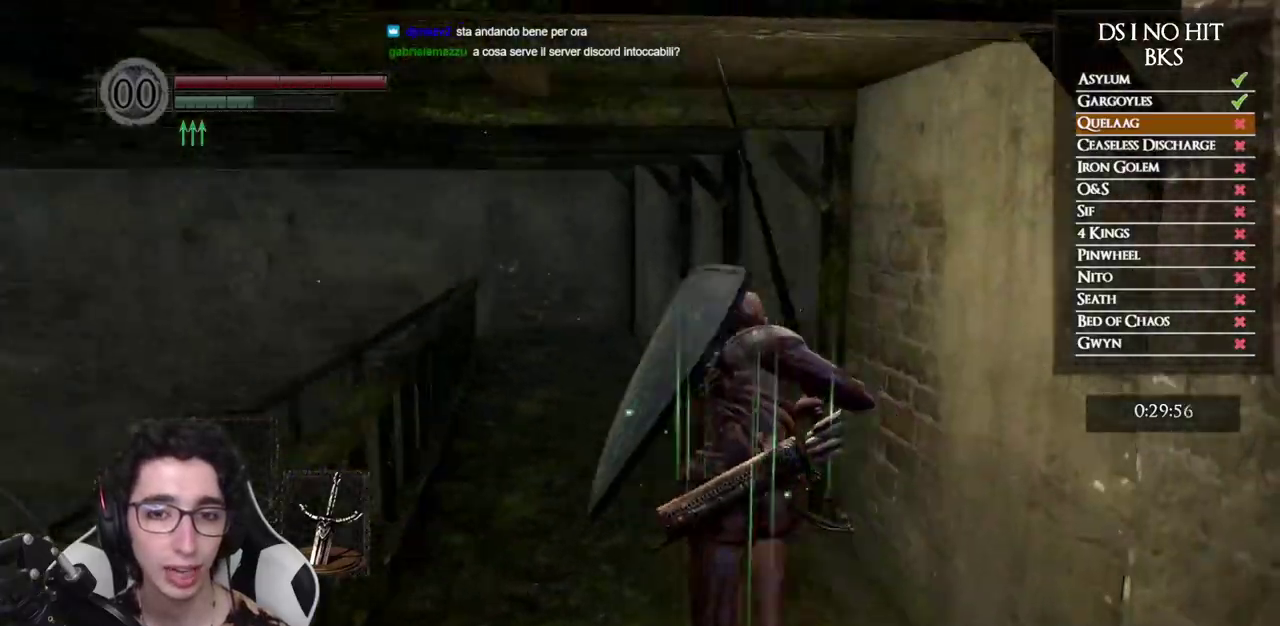
{"buttons": ["B"], "left_stick": "up", "right_stick": "down", "events": [[67, "right_stick", "center"], [400, "right_stick", "down"]]}
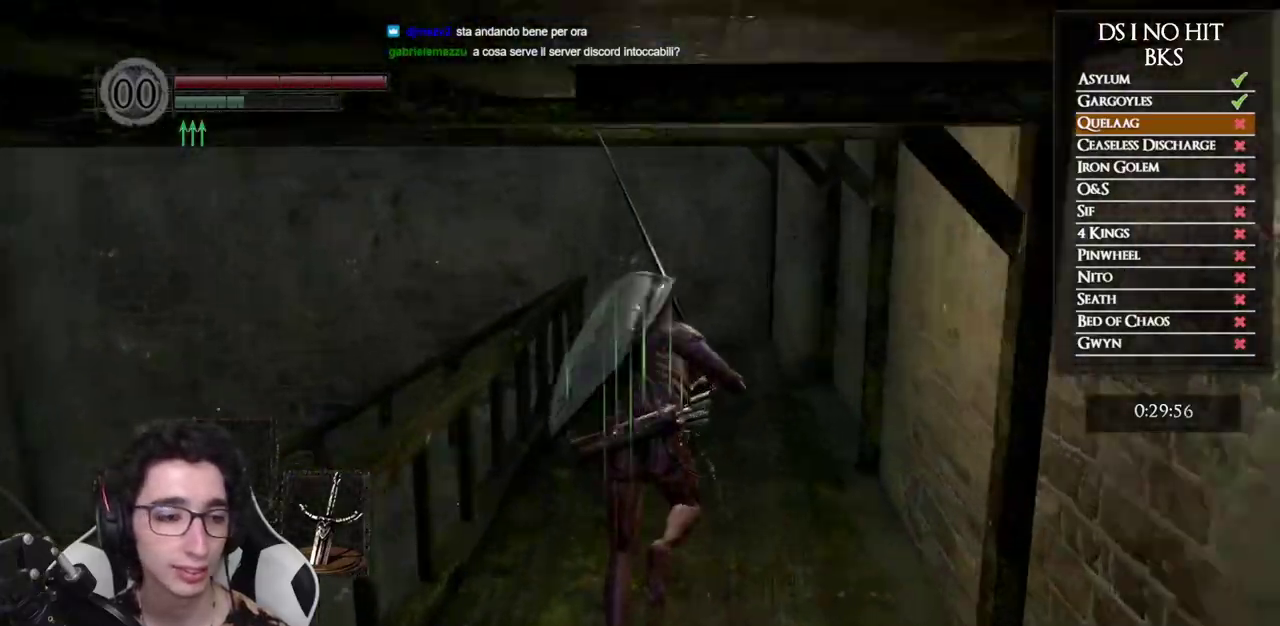
{"buttons": [], "left_stick": "up", "right_stick": "center", "events": [[83, "right_stick", "center"], [350, "B", "up"]]}
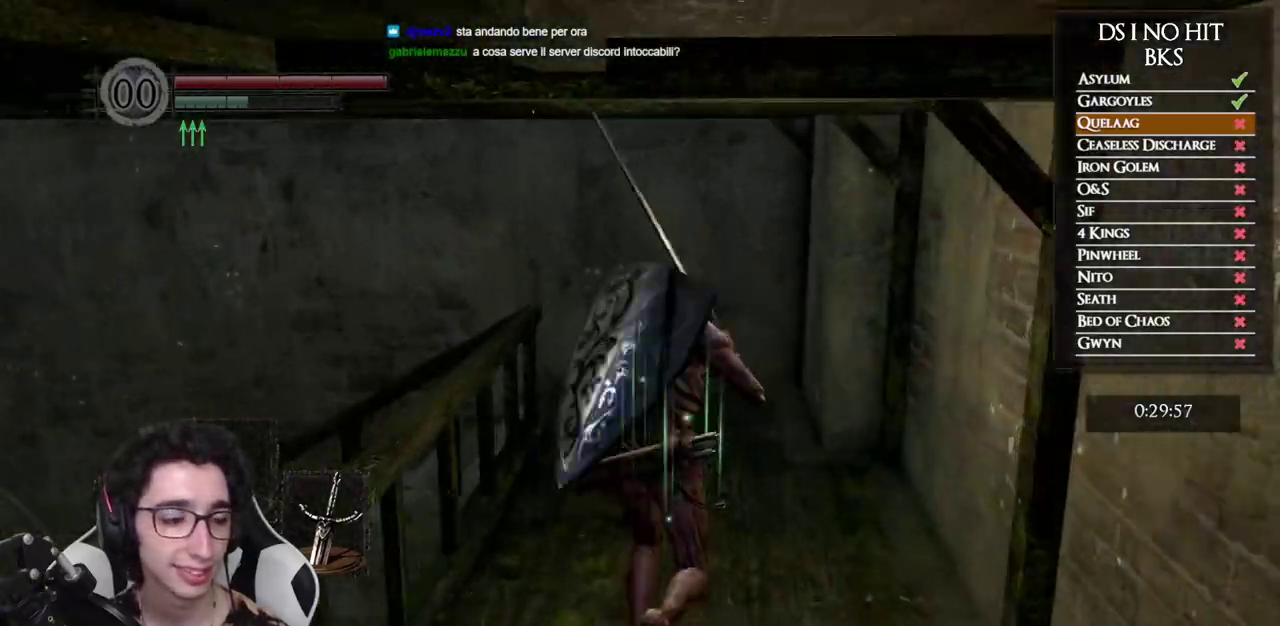
{"buttons": ["B"], "left_stick": "up", "right_stick": "center", "events": [[50, "B", "down"]]}